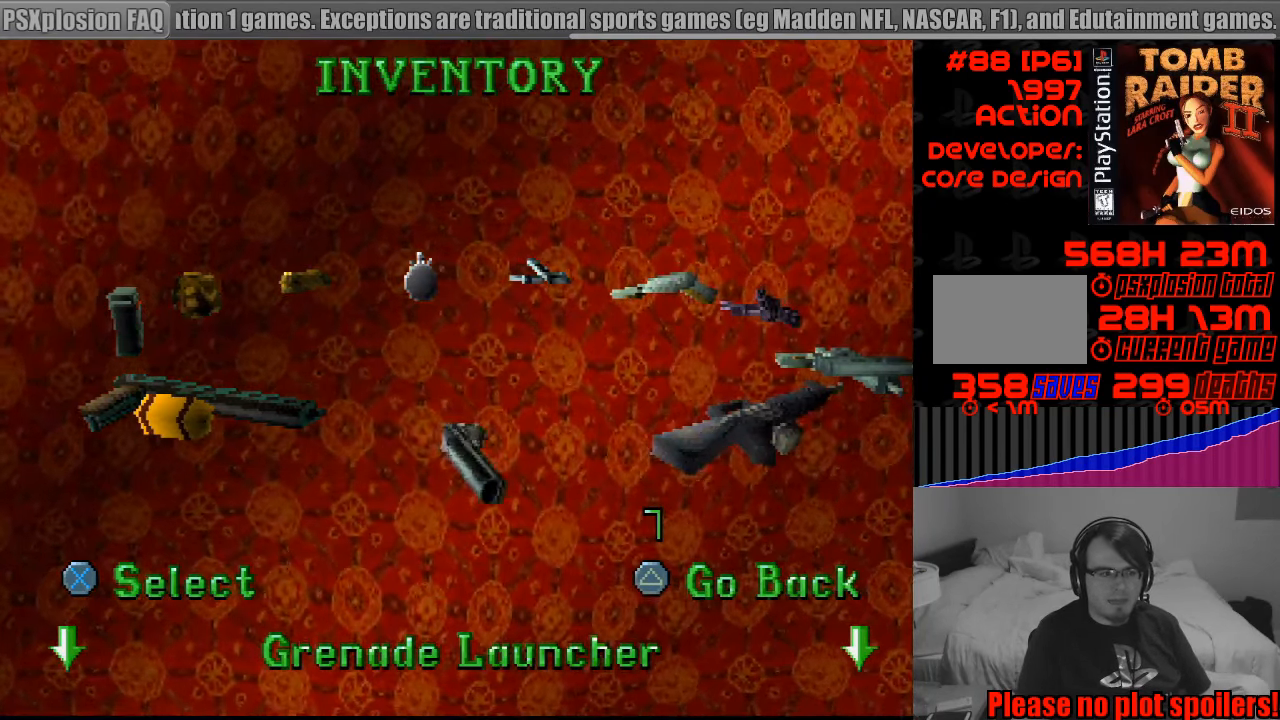
Gameplay with a controller (PlayStation layout); each line is a JSON object with the inputs held at the frame after it. "events" lists button and stick changes between this image and that frame as [ms after this image, input, new state], when the widget could be followed in between. Not read: L3 R3.
{"buttons": [], "events": [[150, "CROSS", "down"], [316, "CROSS", "up"]]}
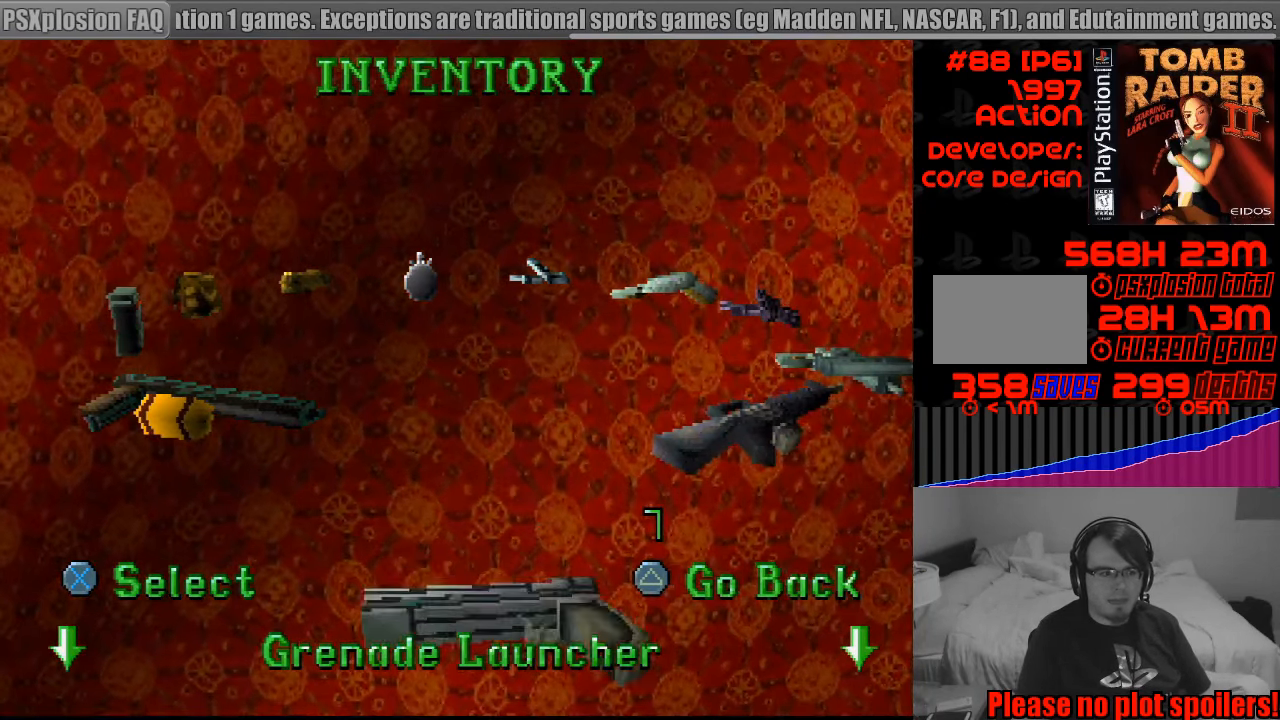
{"buttons": [], "events": []}
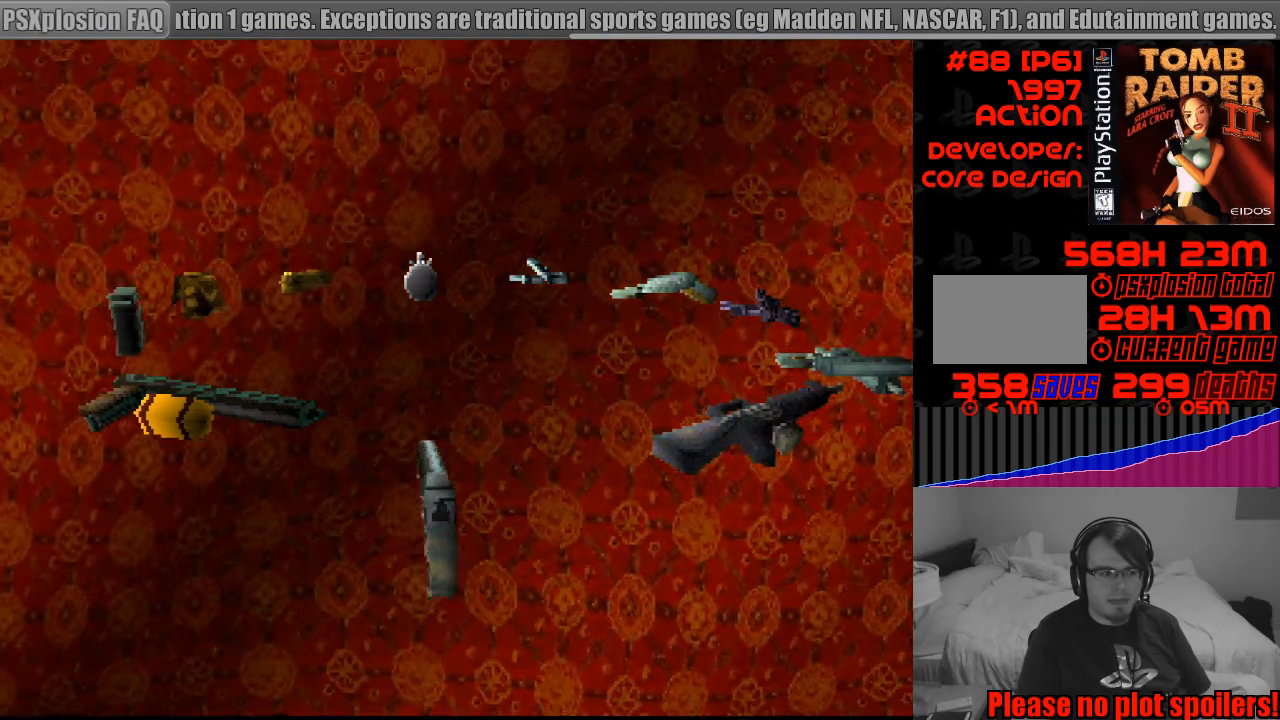
{"buttons": [], "events": []}
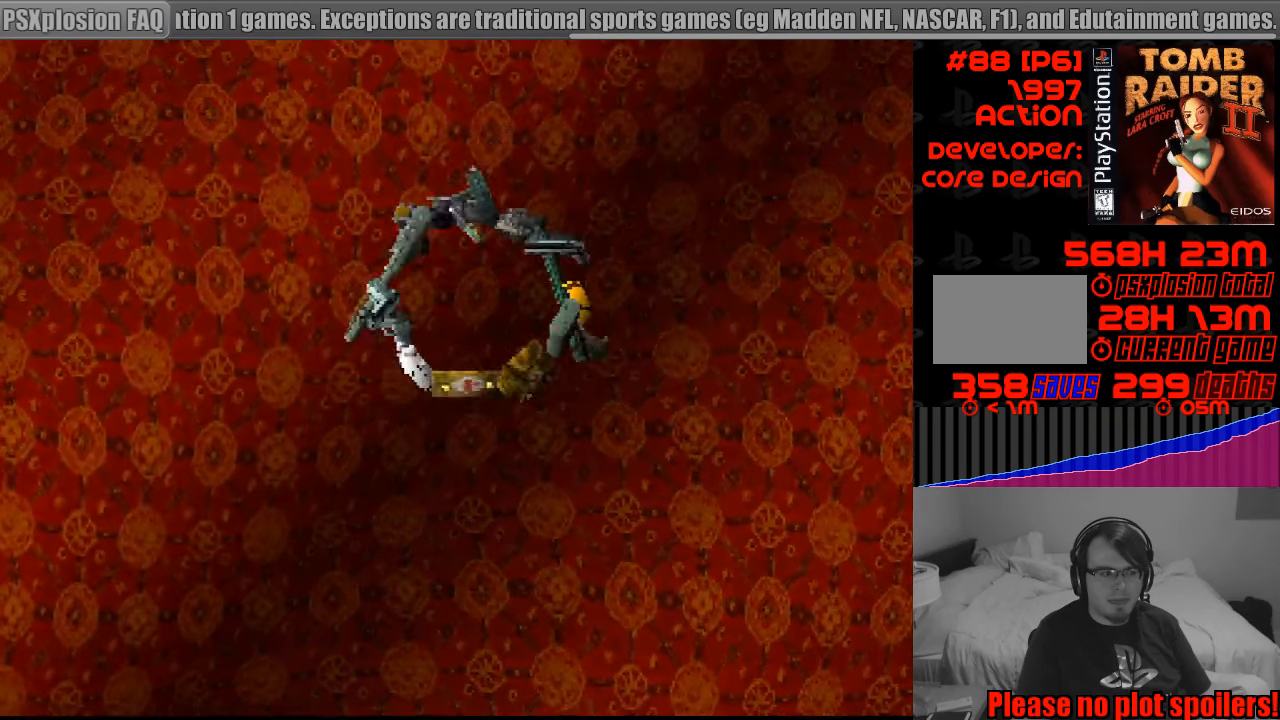
{"buttons": [], "events": []}
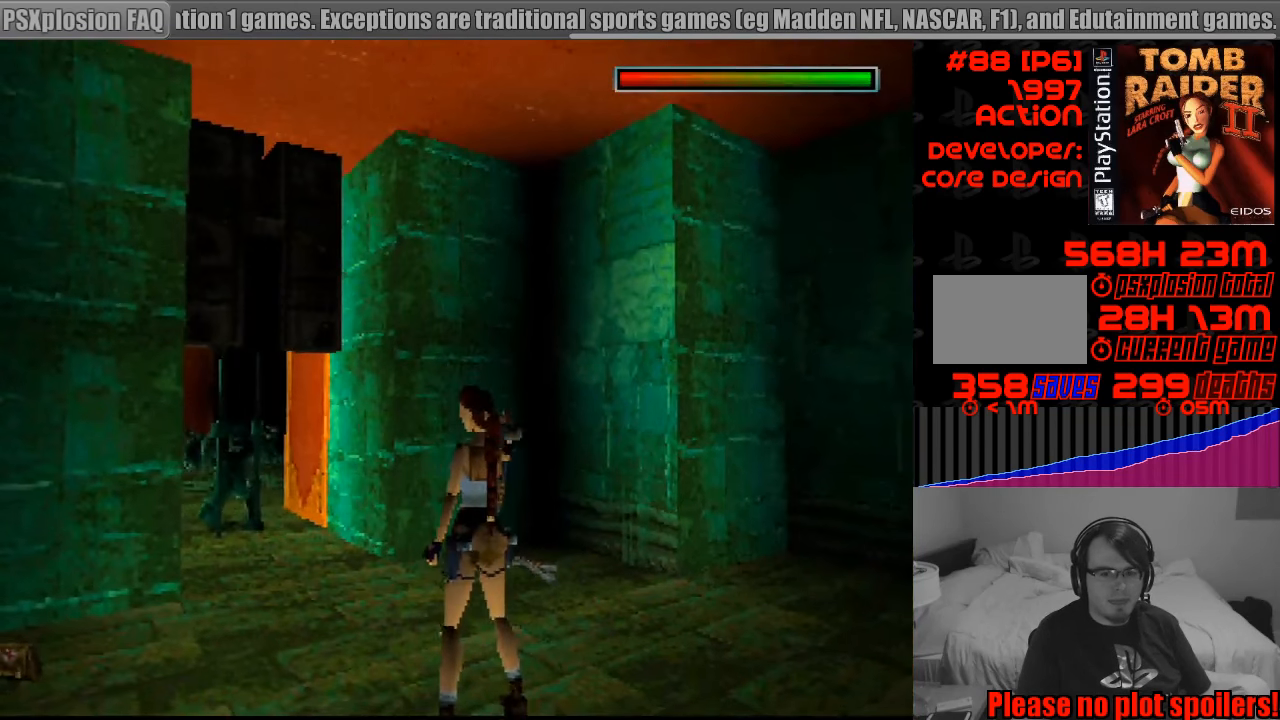
{"buttons": [], "events": [[50, "DPAD_LEFT", "down"], [350, "DPAD_LEFT", "up"]]}
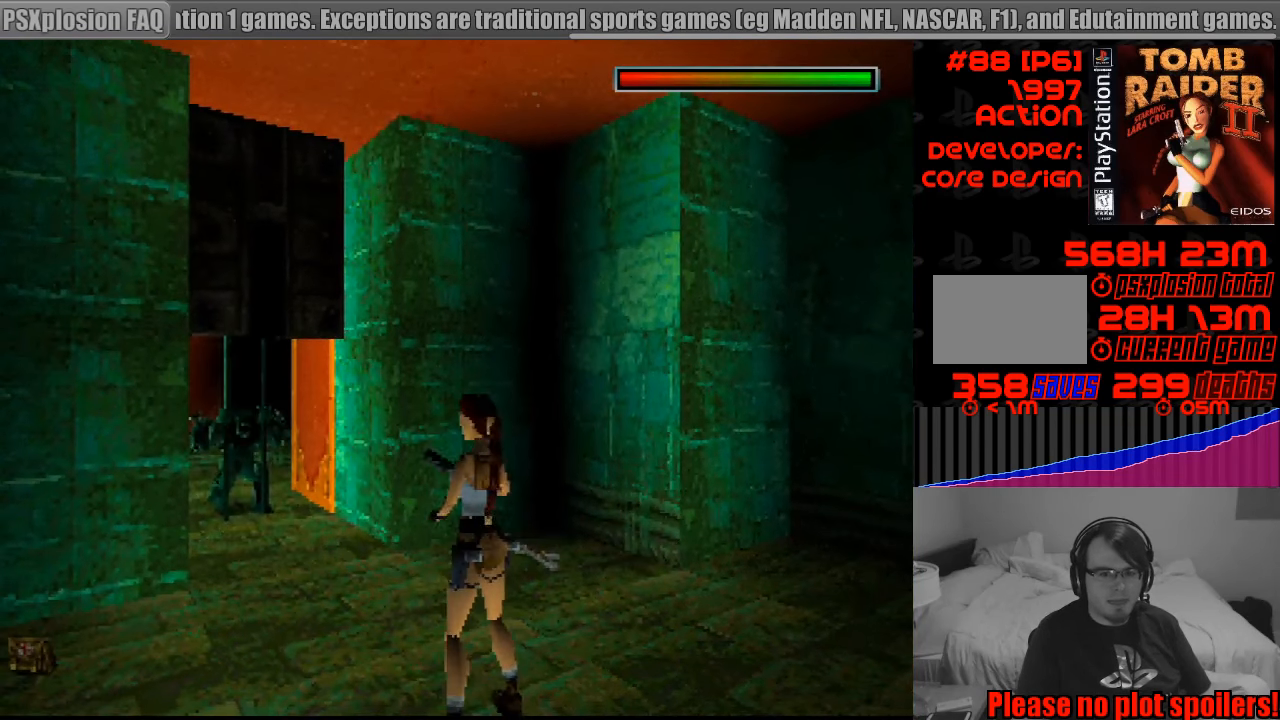
{"buttons": [], "events": []}
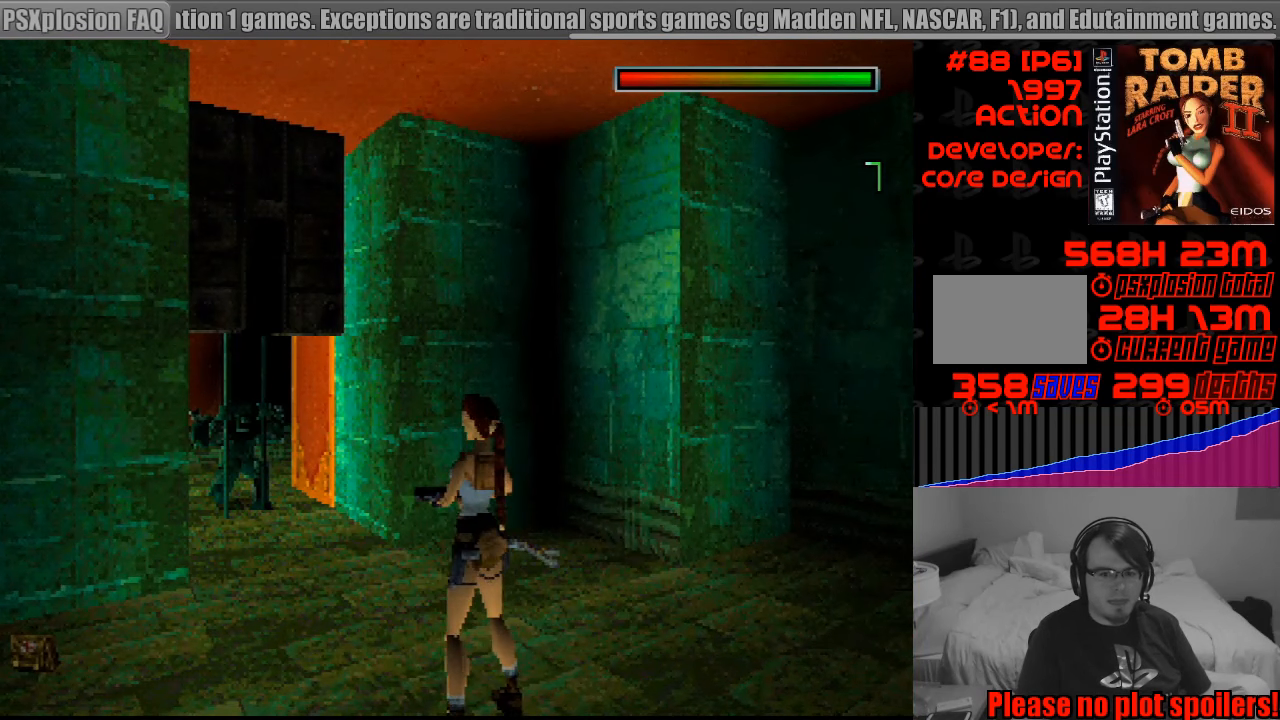
{"buttons": [], "events": [[17, "DPAD_LEFT", "down"], [83, "DPAD_LEFT", "up"], [117, "DPAD_LEFT", "down"], [383, "DPAD_LEFT", "up"]]}
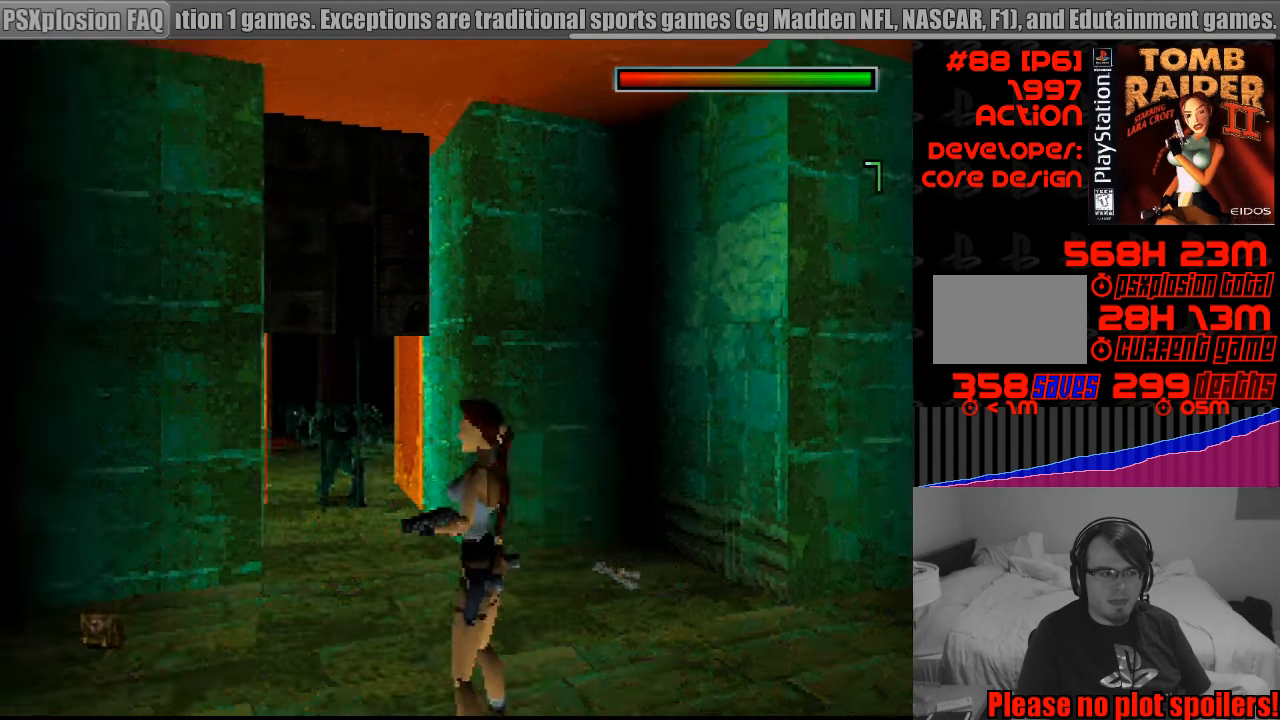
{"buttons": [], "events": [[17, "TRIANGLE", "down"], [200, "TRIANGLE", "up"]]}
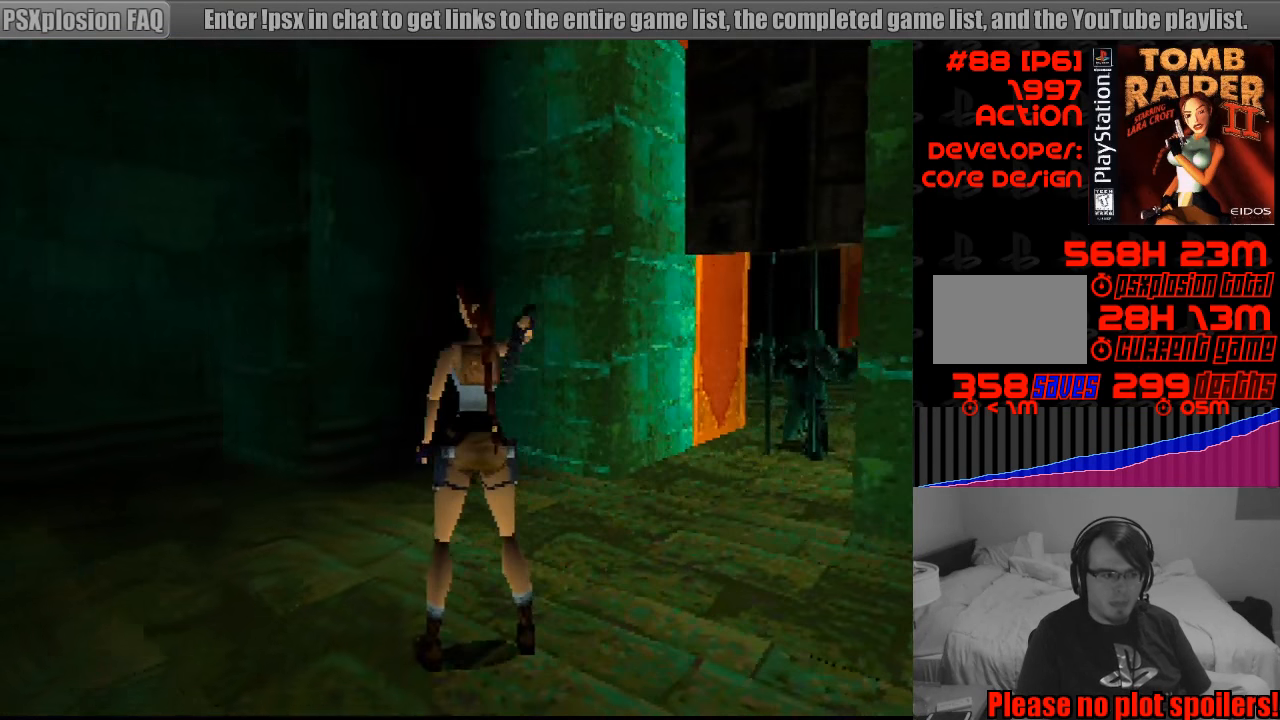
{"buttons": ["DPAD_UP"], "events": [[267, "DPAD_UP", "down"]]}
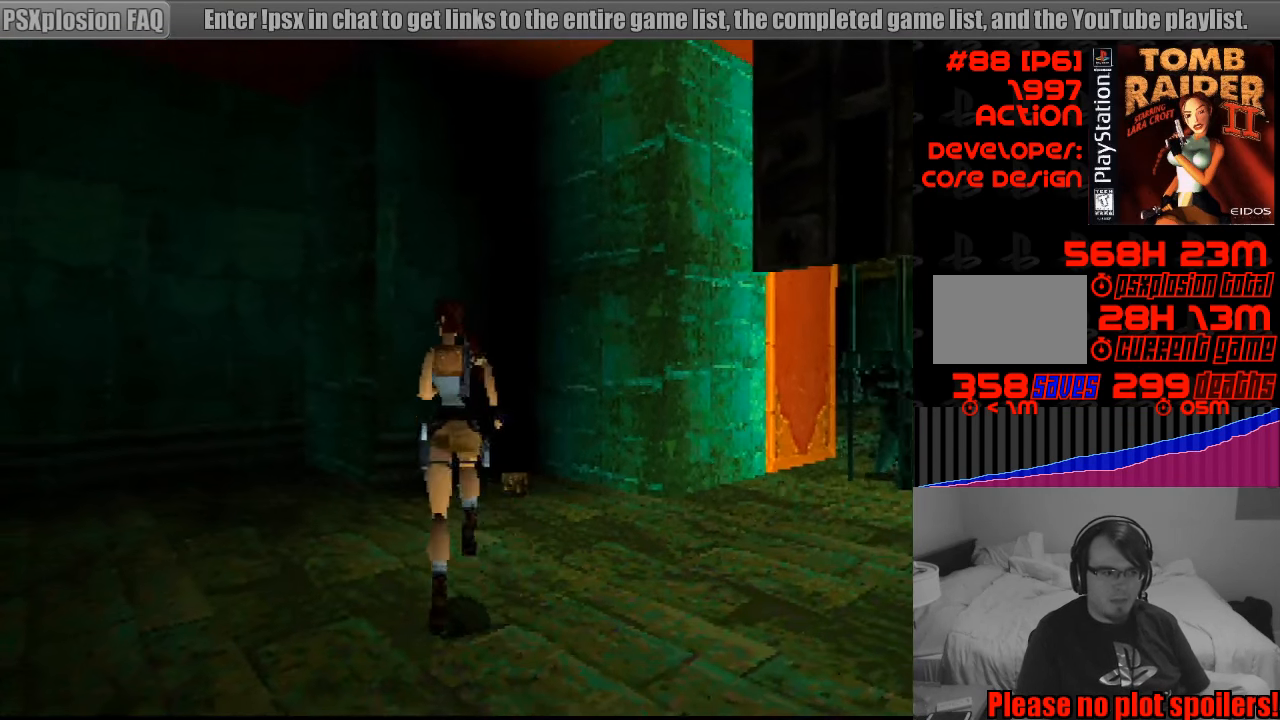
{"buttons": ["DPAD_UP", "DPAD_RIGHT"], "events": [[333, "DPAD_RIGHT", "down"]]}
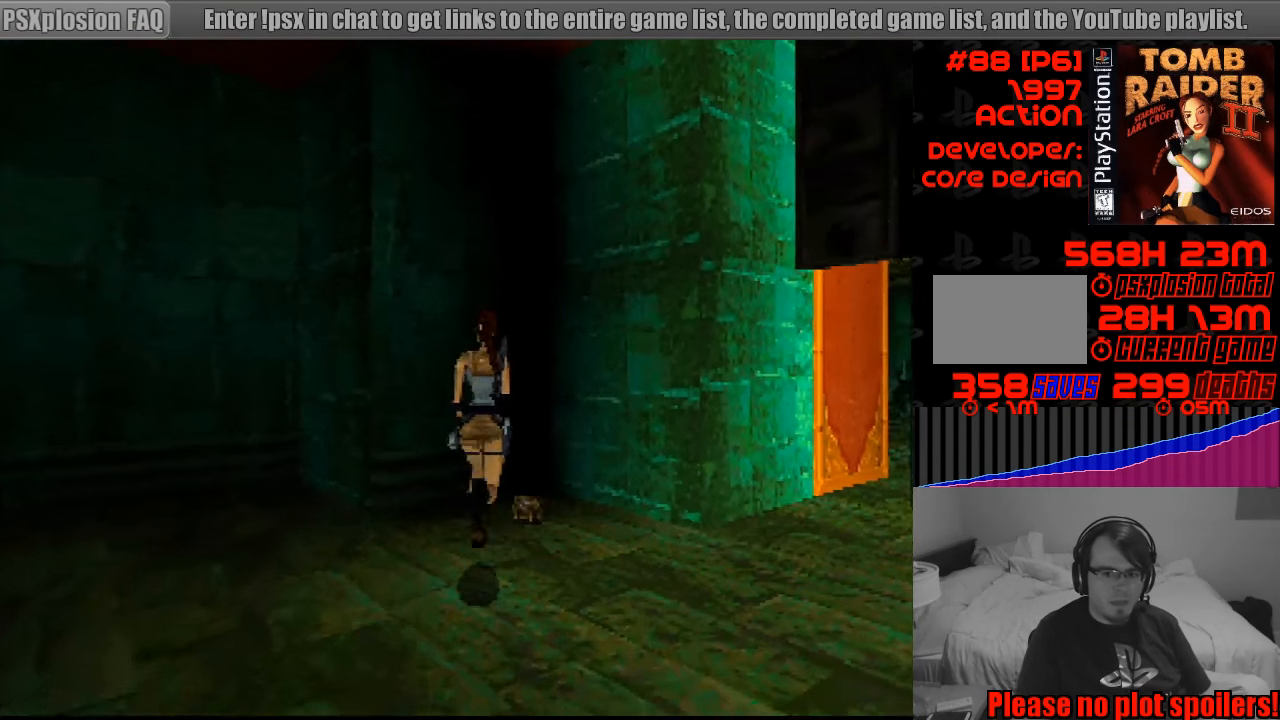
{"buttons": ["CROSS", "DPAD_RIGHT"], "events": [[117, "DPAD_RIGHT", "up"], [267, "DPAD_RIGHT", "down"], [317, "DPAD_UP", "up"], [500, "CROSS", "down"]]}
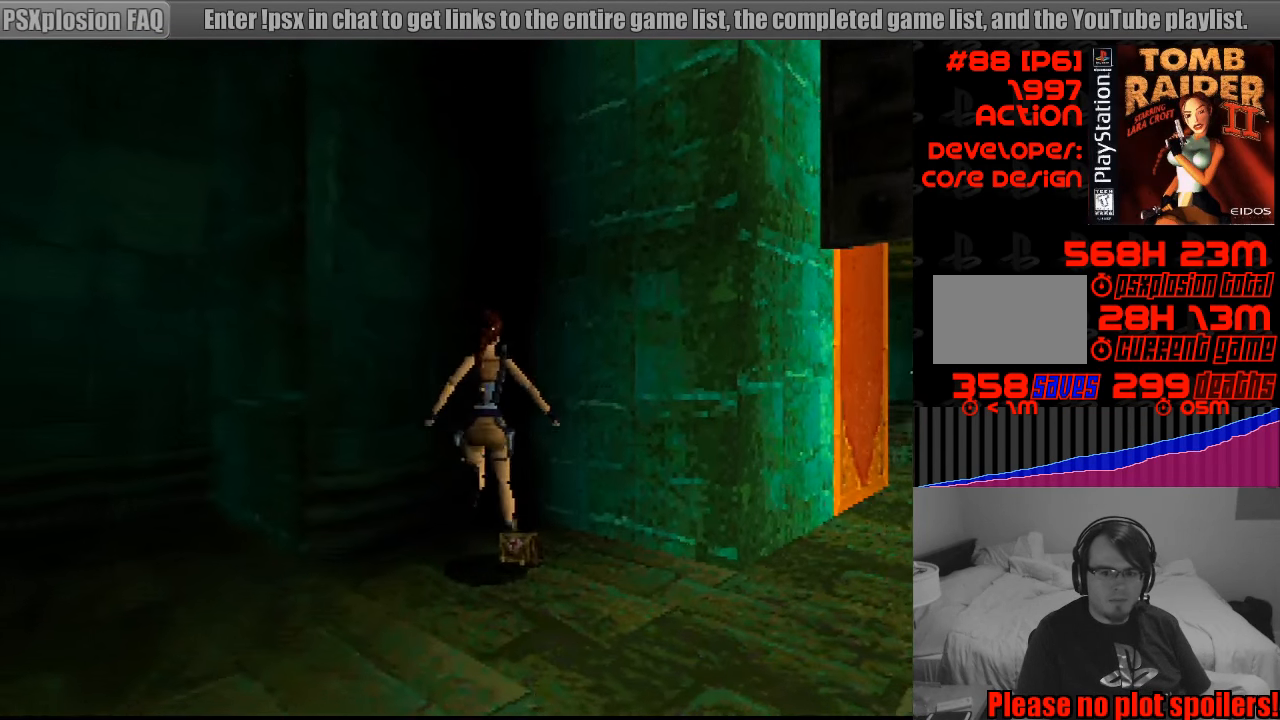
{"buttons": ["CROSS"], "events": [[67, "DPAD_RIGHT", "up"], [383, "CROSS", "up"], [433, "CROSS", "down"]]}
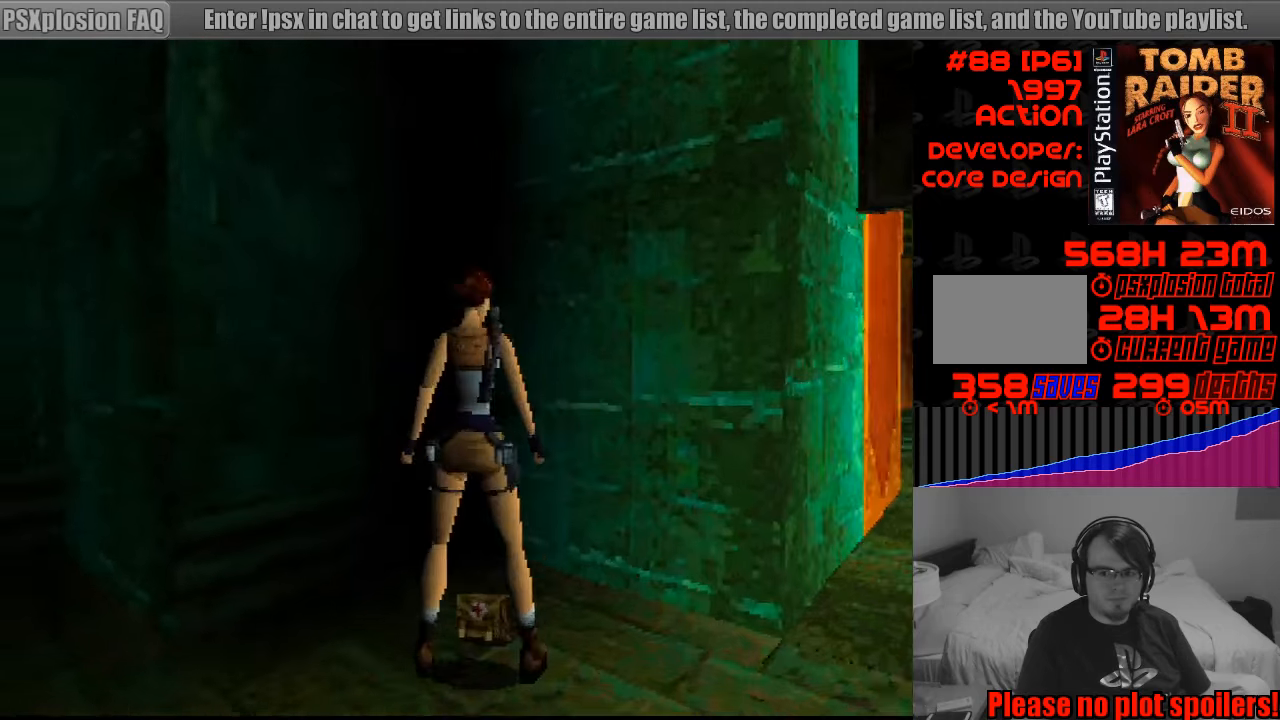
{"buttons": [], "events": [[350, "CROSS", "up"]]}
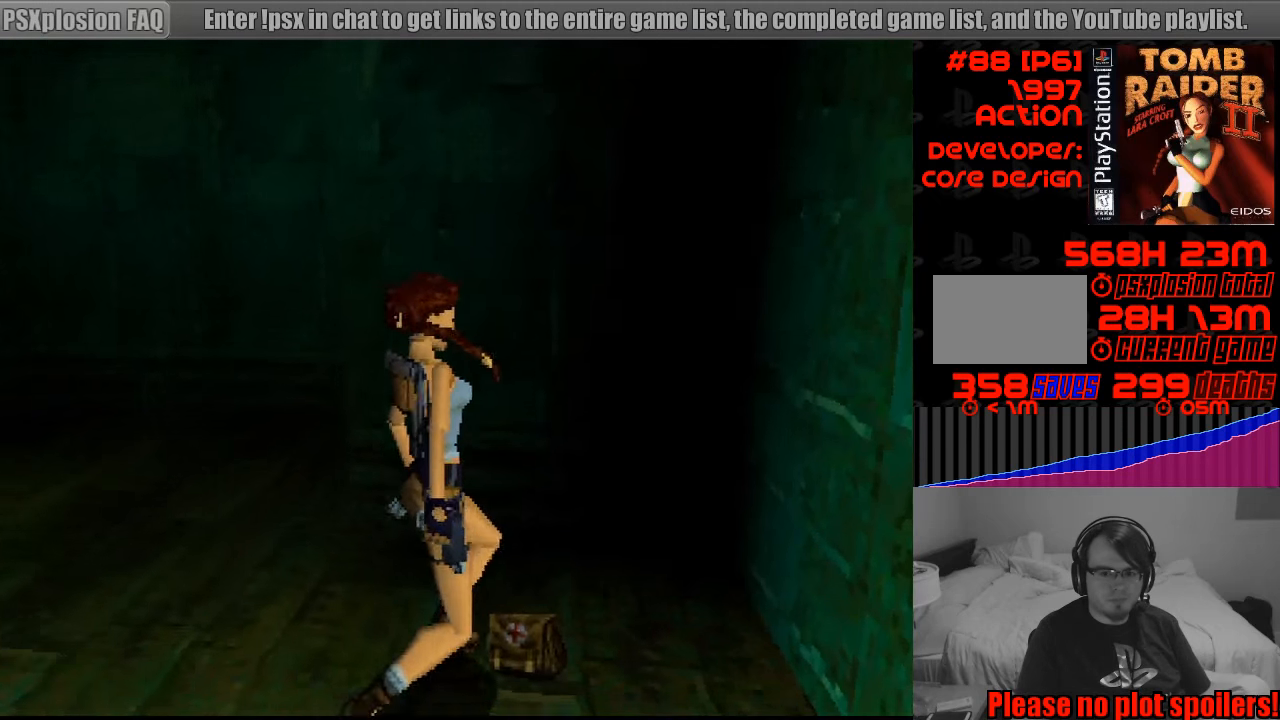
{"buttons": [], "events": []}
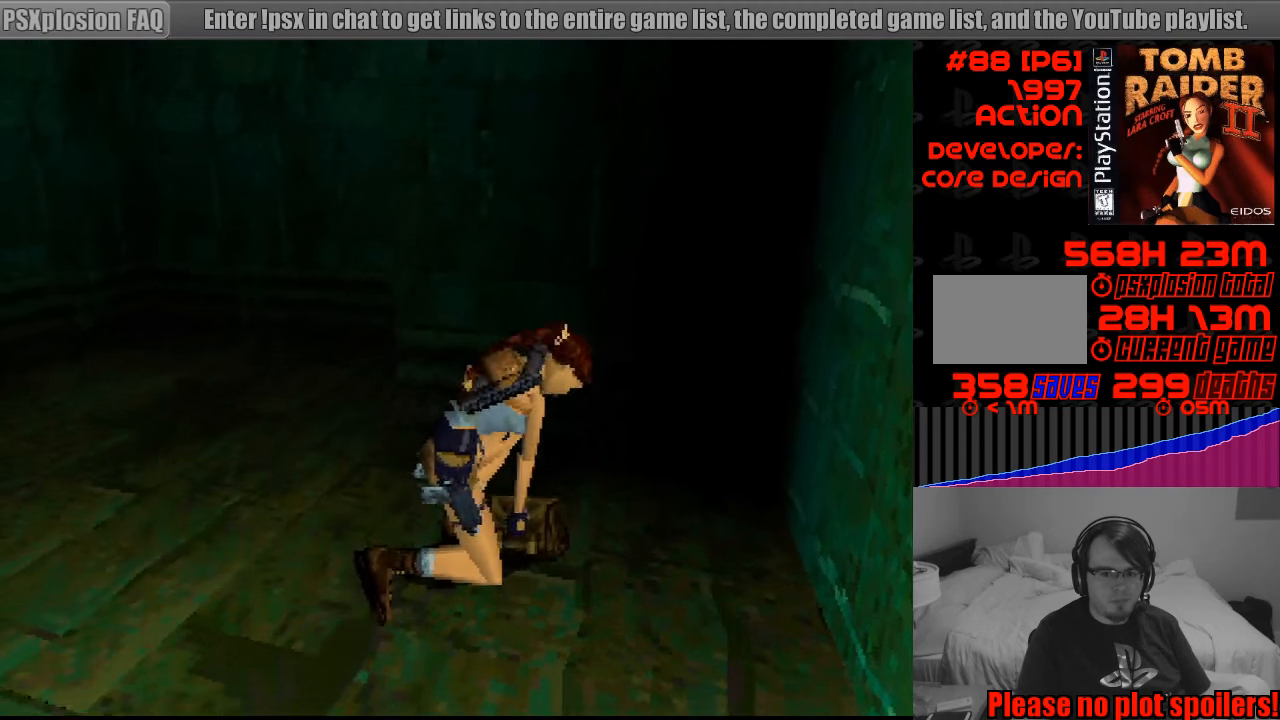
{"buttons": ["DPAD_RIGHT"], "events": [[500, "DPAD_RIGHT", "down"]]}
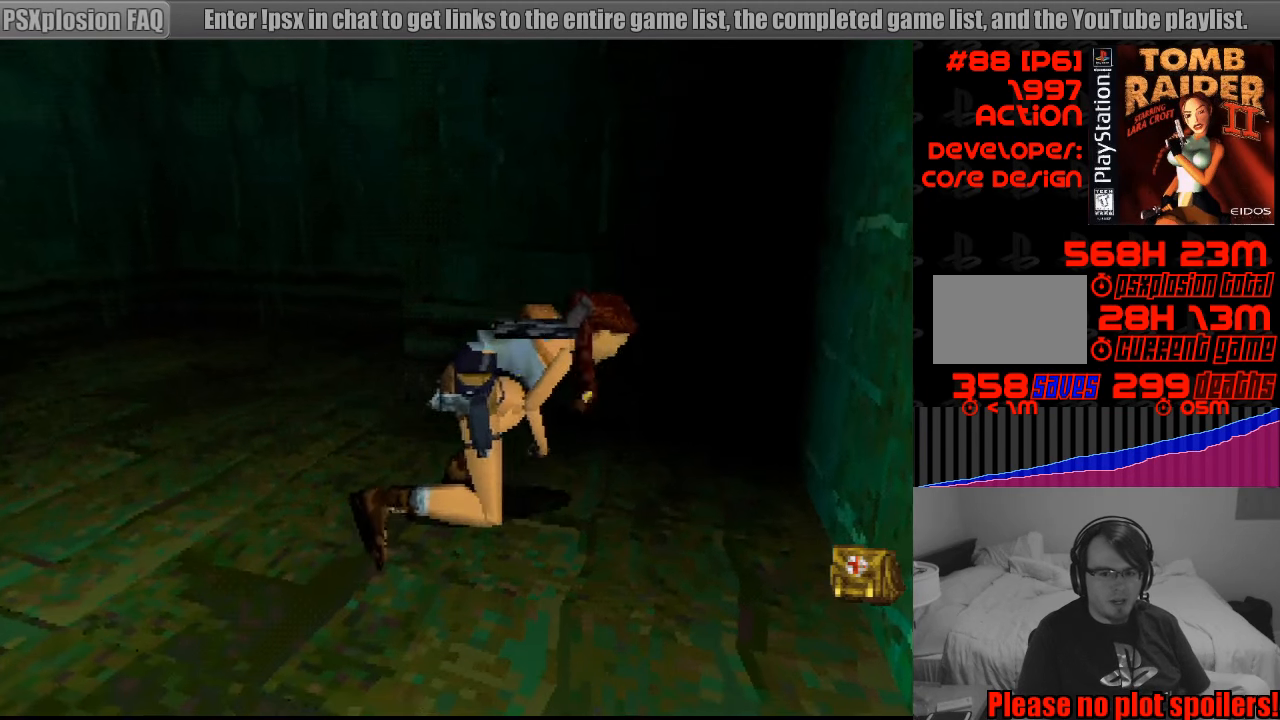
{"buttons": ["DPAD_RIGHT"], "events": []}
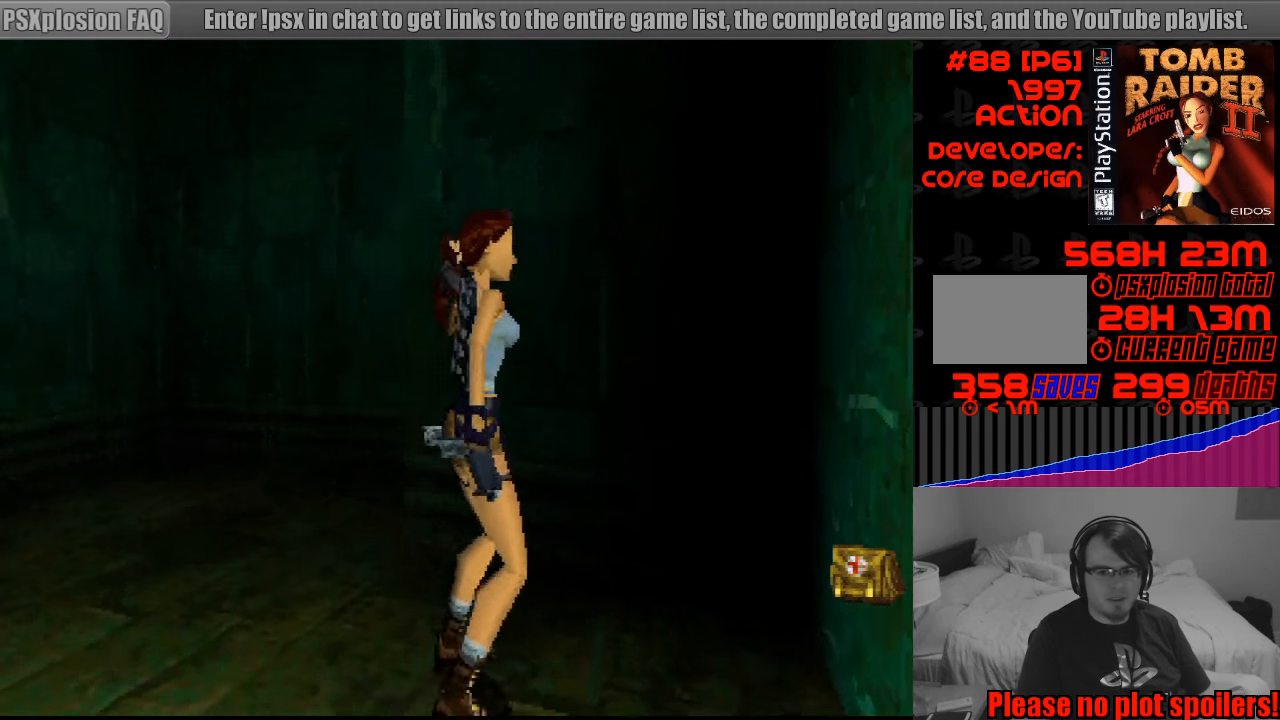
{"buttons": ["DPAD_RIGHT"], "events": []}
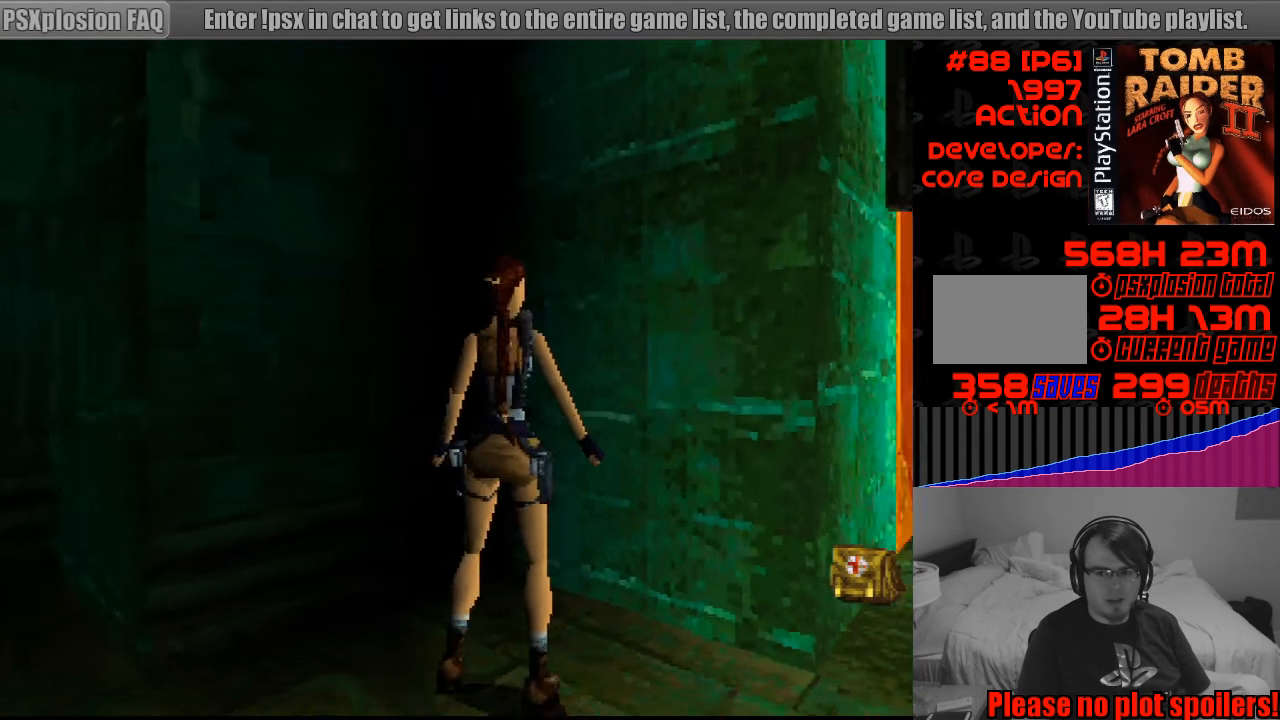
{"buttons": ["DPAD_RIGHT"], "events": [[67, "DPAD_RIGHT", "up"], [417, "DPAD_RIGHT", "down"]]}
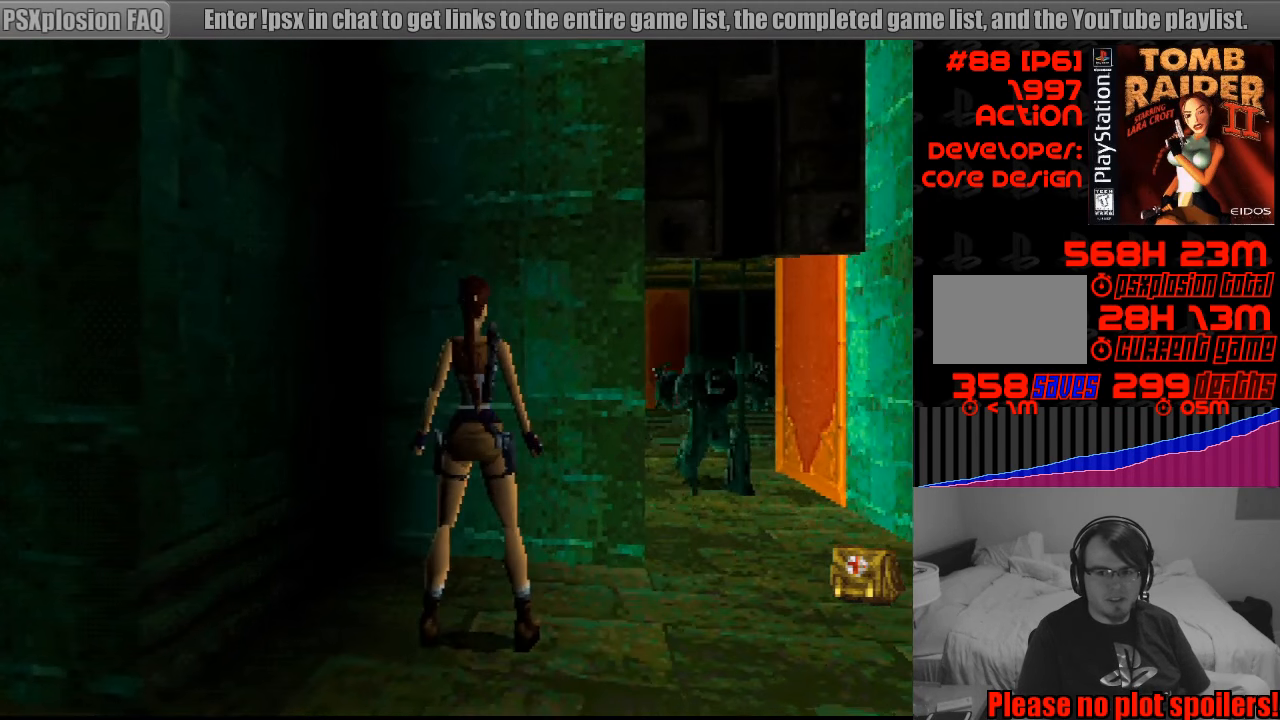
{"buttons": ["SQUARE", "DPAD_RIGHT"], "events": [[67, "DPAD_RIGHT", "up"], [483, "DPAD_RIGHT", "down"], [483, "SQUARE", "down"]]}
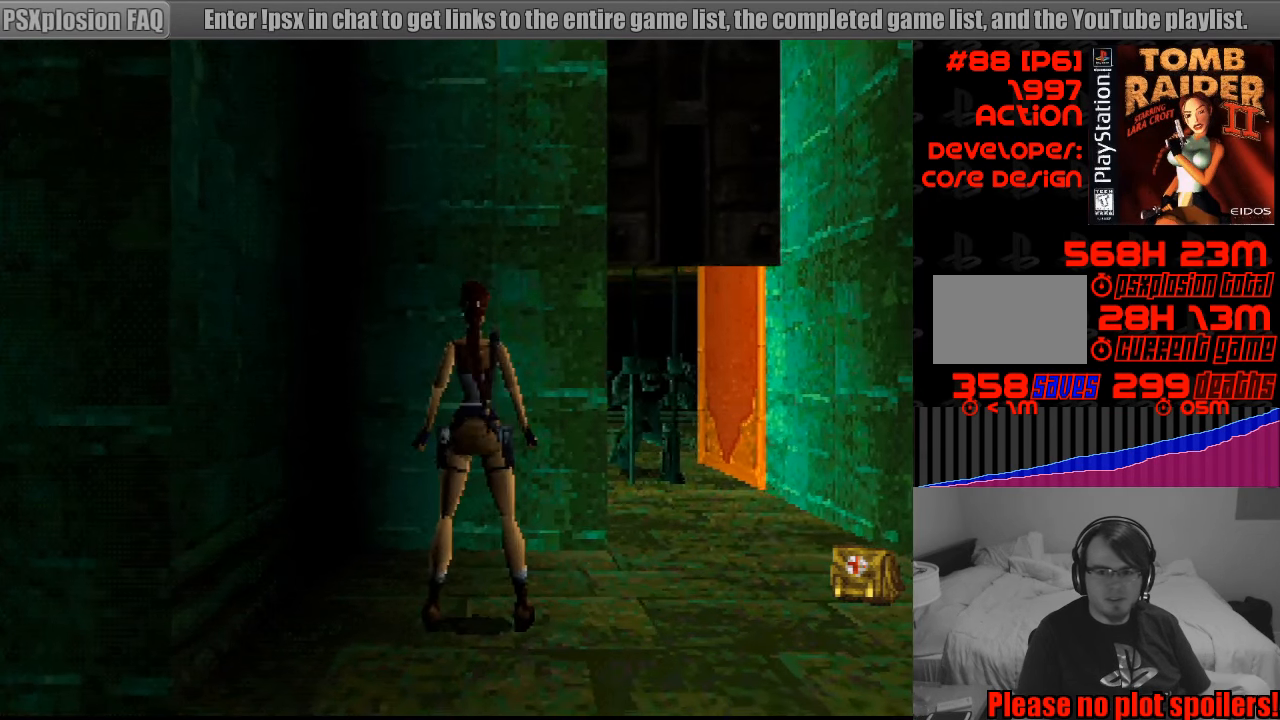
{"buttons": ["SQUARE", "DPAD_RIGHT"], "events": []}
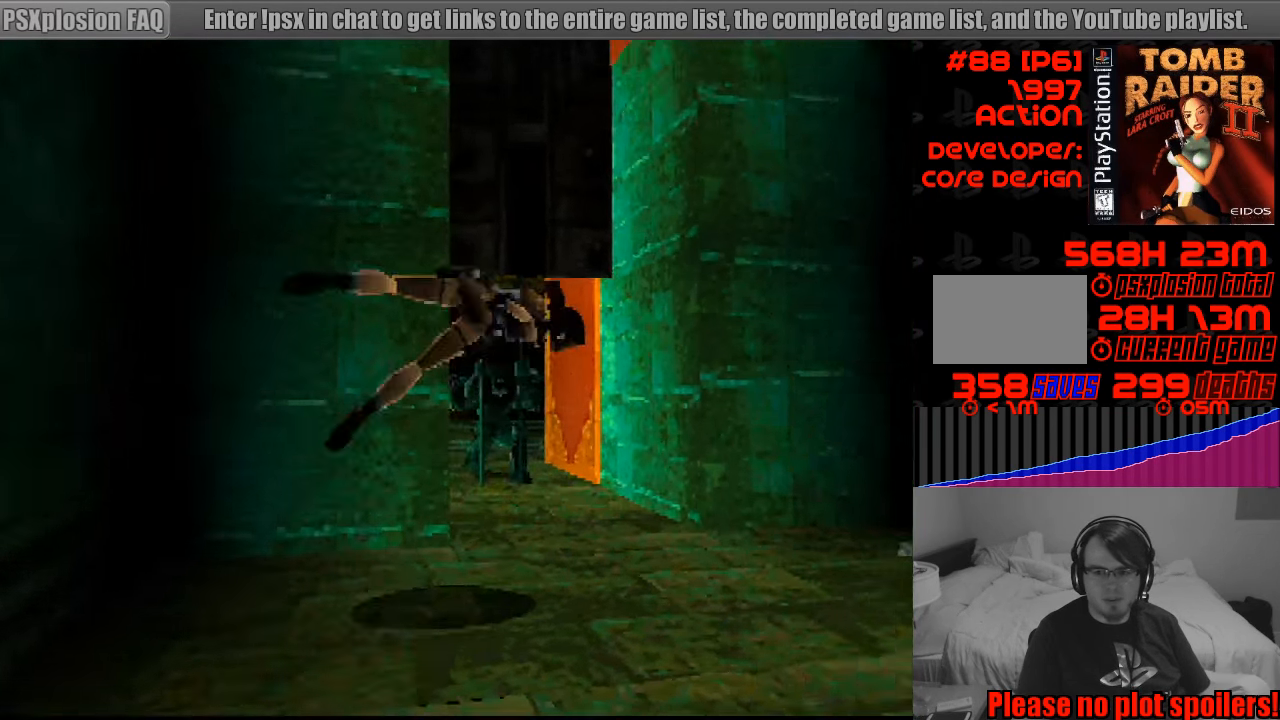
{"buttons": [], "events": [[417, "SQUARE", "up"], [483, "DPAD_RIGHT", "up"]]}
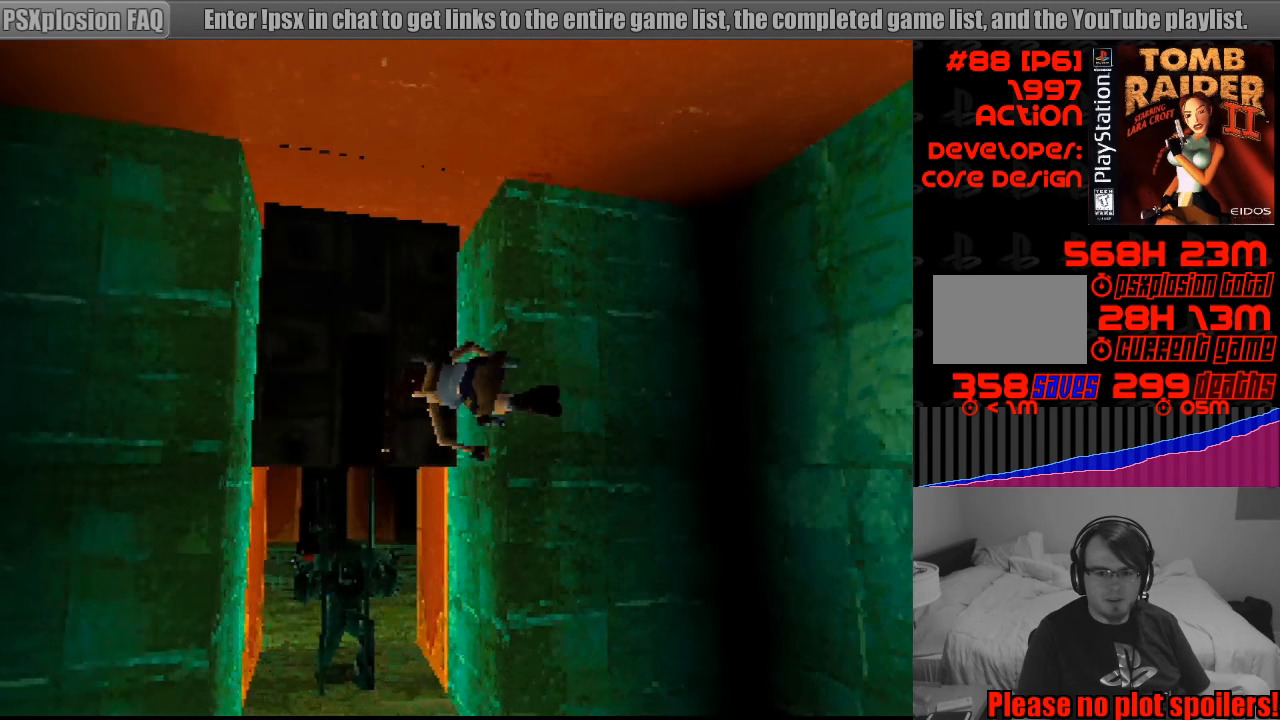
{"buttons": [], "events": []}
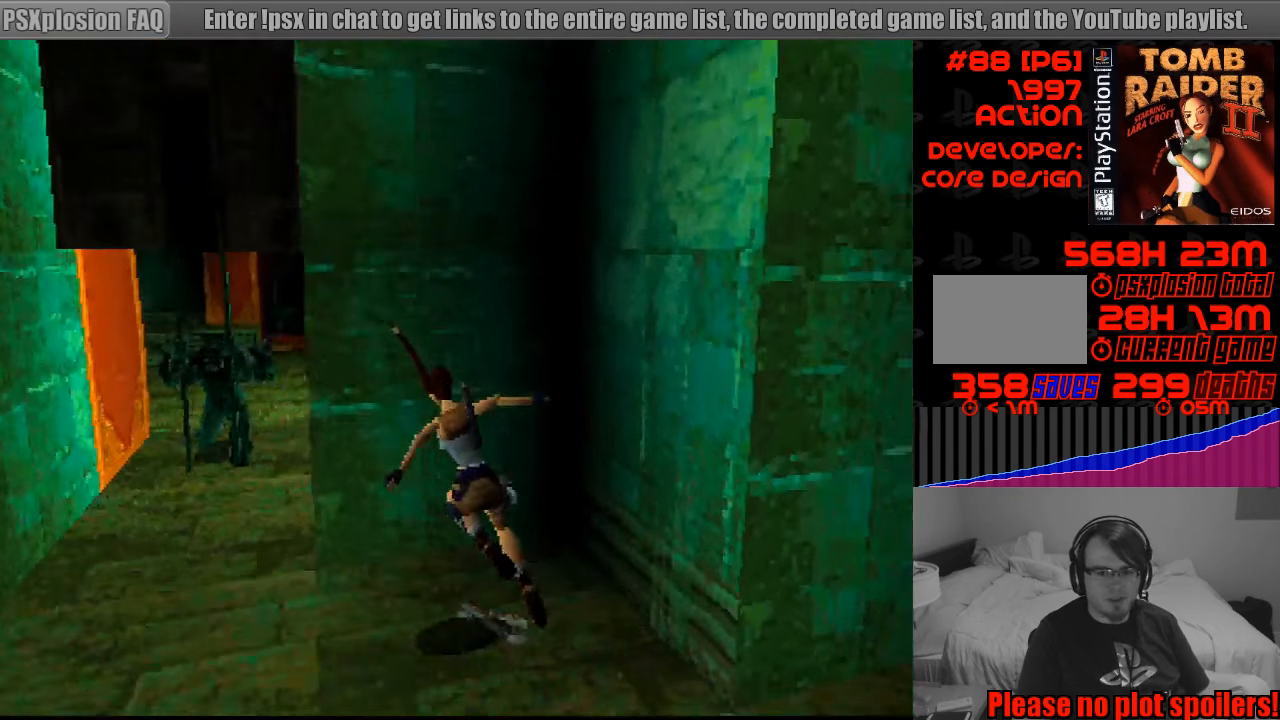
{"buttons": ["CROSS"], "events": [[200, "CROSS", "down"]]}
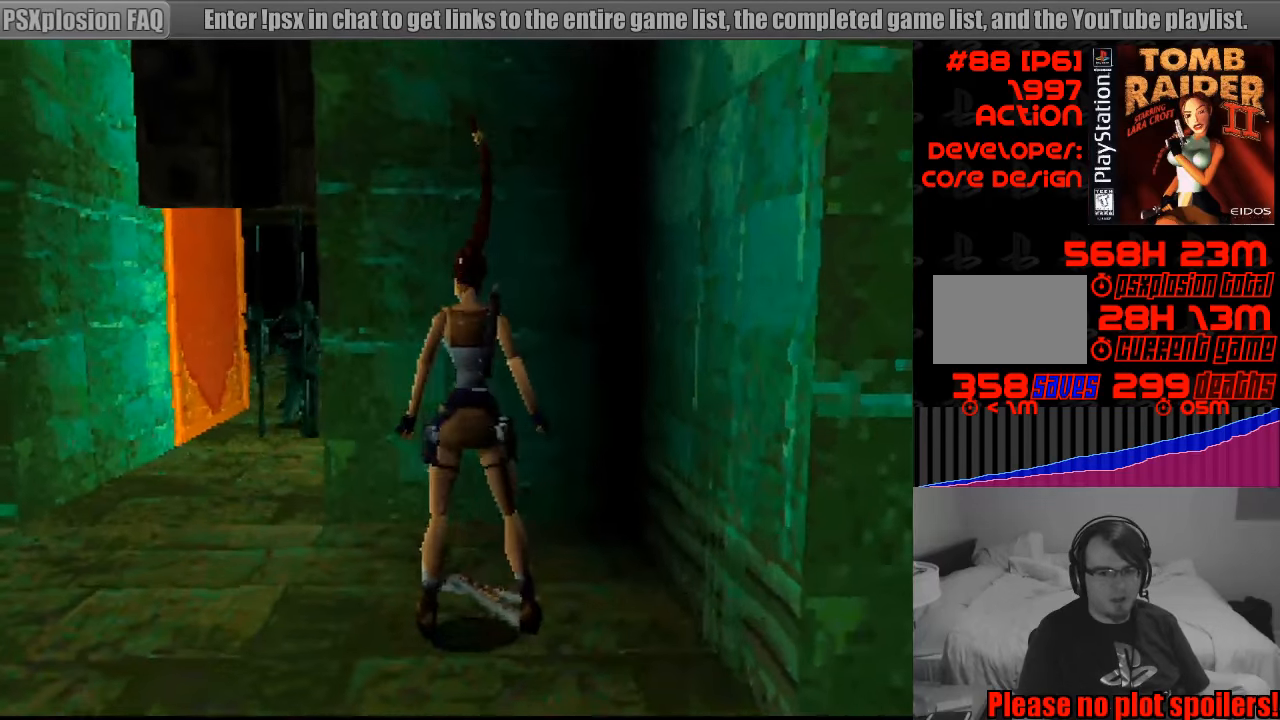
{"buttons": [], "events": [[183, "CIRCLE", "down"], [216, "CIRCLE", "up"], [300, "CROSS", "up"]]}
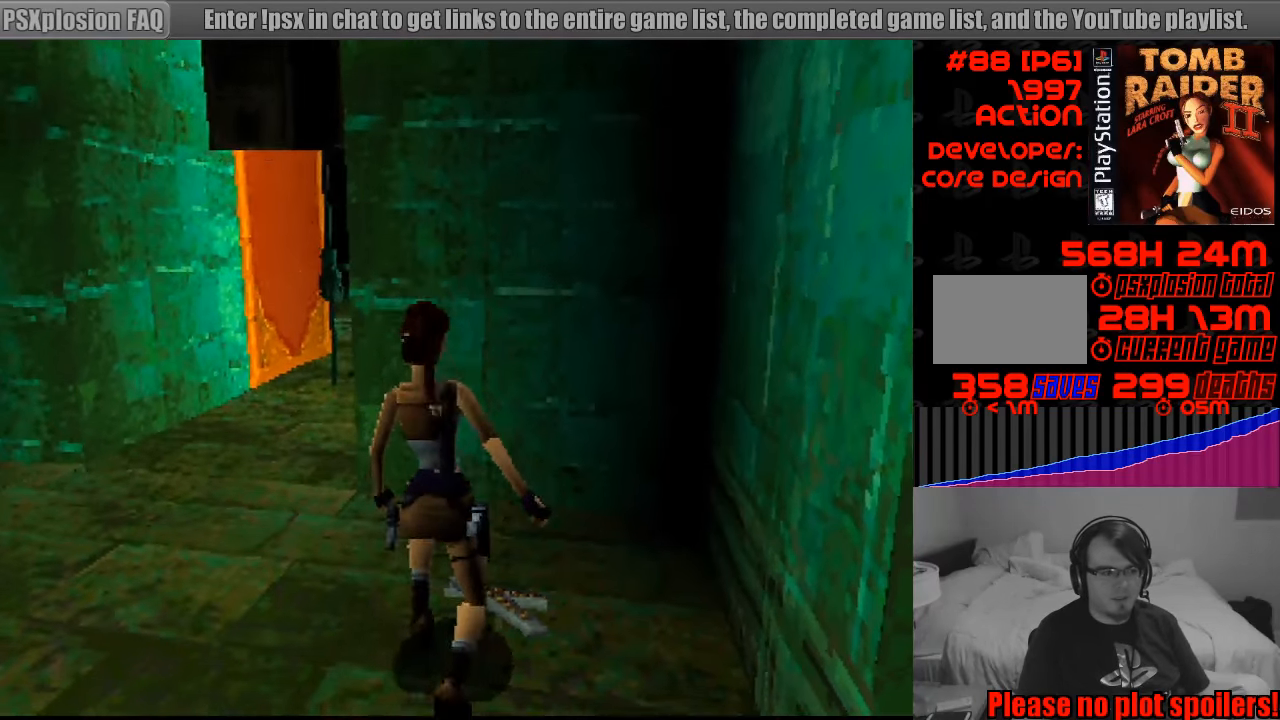
{"buttons": [], "events": []}
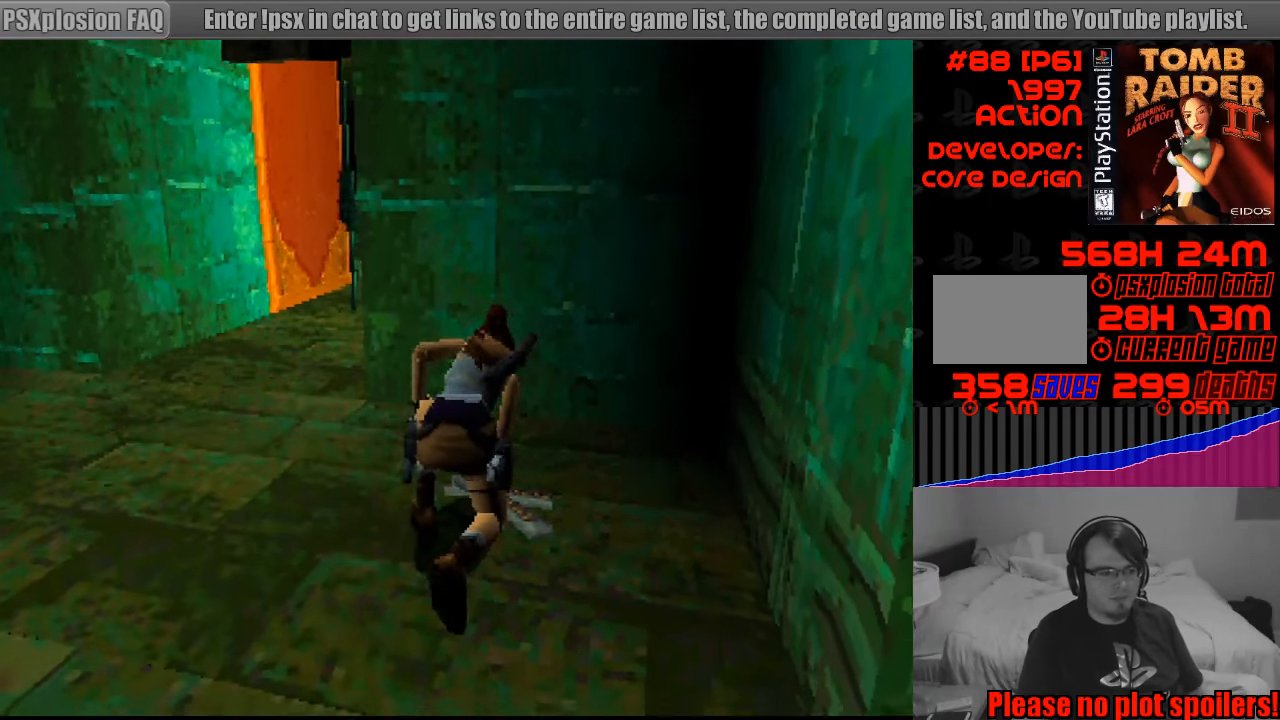
{"buttons": [], "events": []}
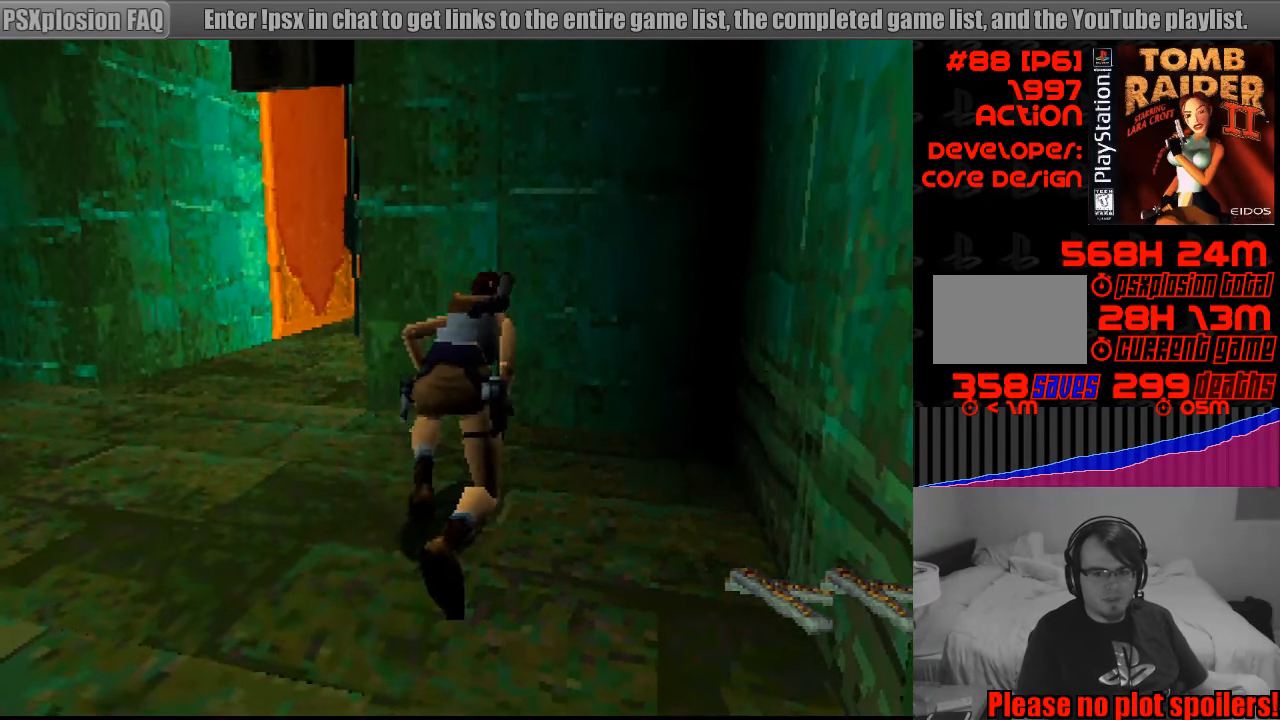
{"buttons": [], "events": []}
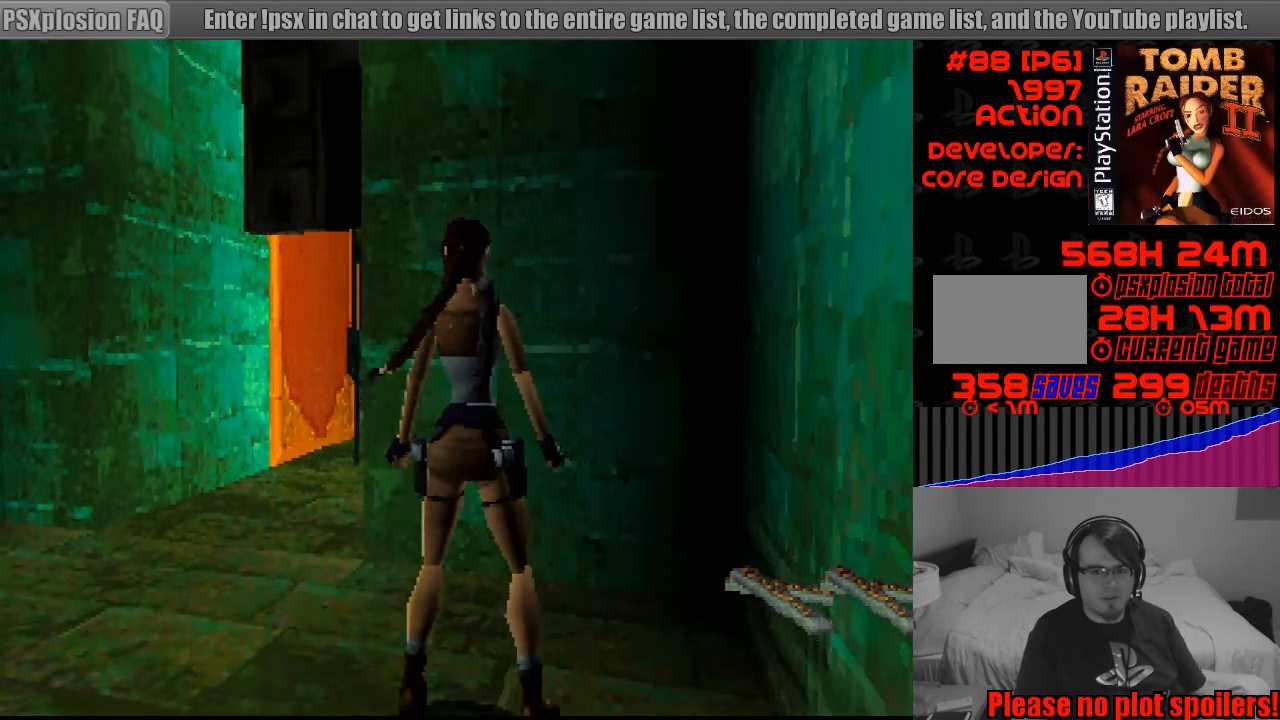
{"buttons": ["DPAD_DOWN"], "events": [[383, "DPAD_DOWN", "down"]]}